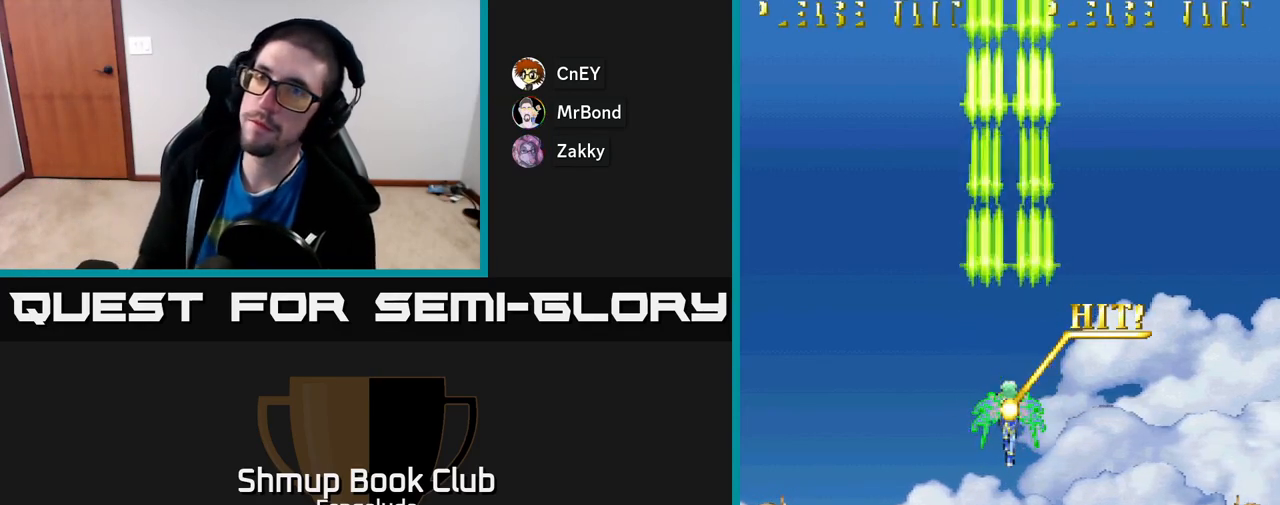
Gameplay with a controller (Xbox layout); each line is a JSON object with the inputs held at the frame after it. "events" lists button and stick changes between this image and that frame as [ms after this image, input, new state], when the widget could be followed in between. Not read: right_stick.
{"buttons": ["A"], "left_stick": "center", "events": [[400, "A", "down"]]}
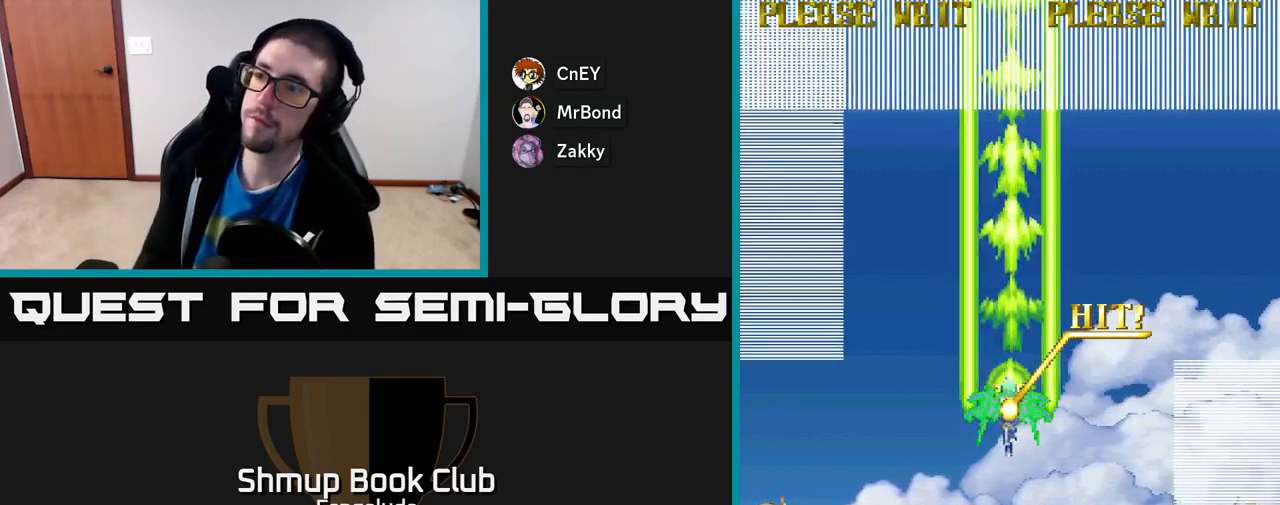
{"buttons": ["A"], "left_stick": "center", "events": []}
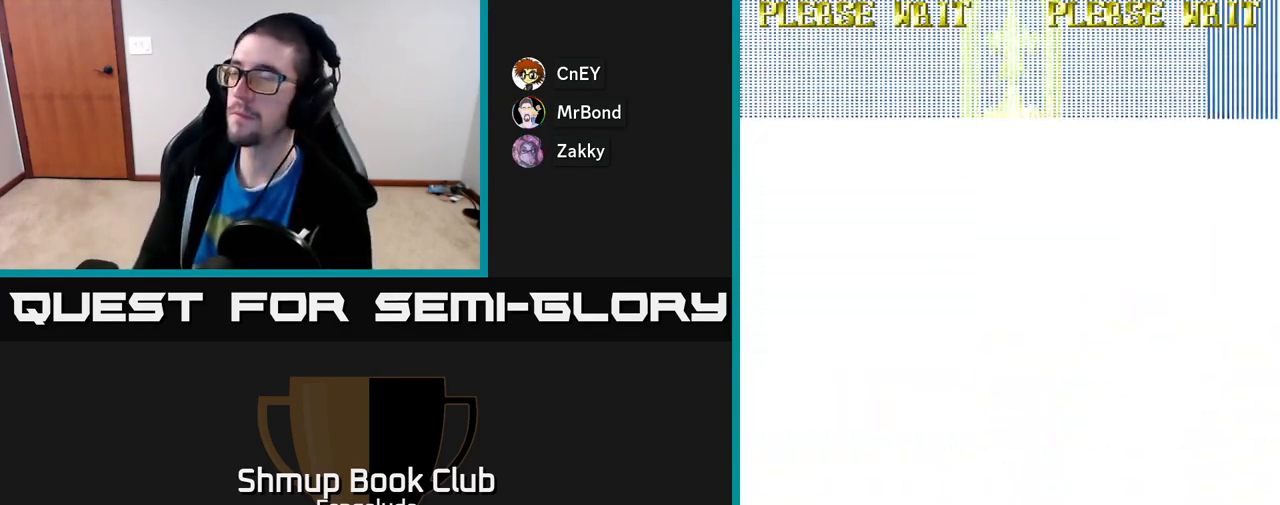
{"buttons": [], "left_stick": "center", "events": [[200, "A", "up"]]}
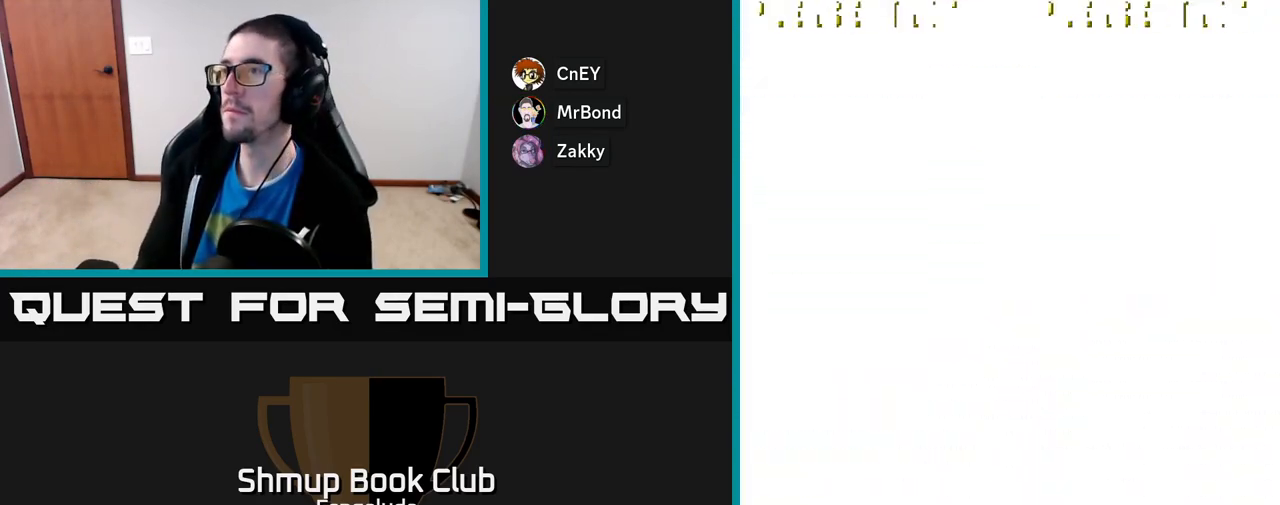
{"buttons": ["A"], "left_stick": "center", "events": [[133, "A", "down"]]}
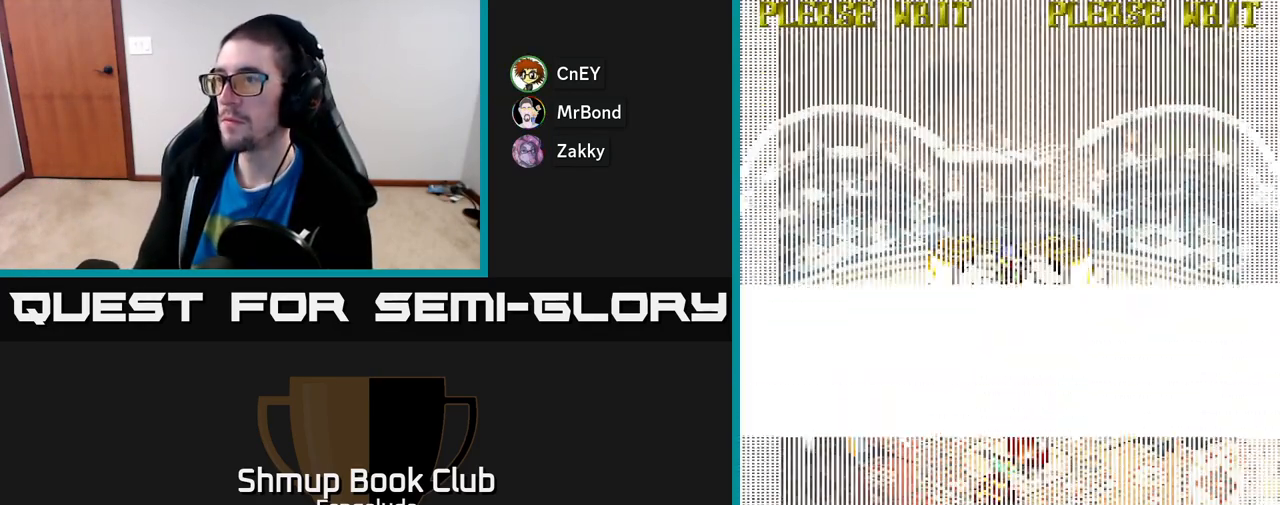
{"buttons": ["A"], "left_stick": "center", "events": []}
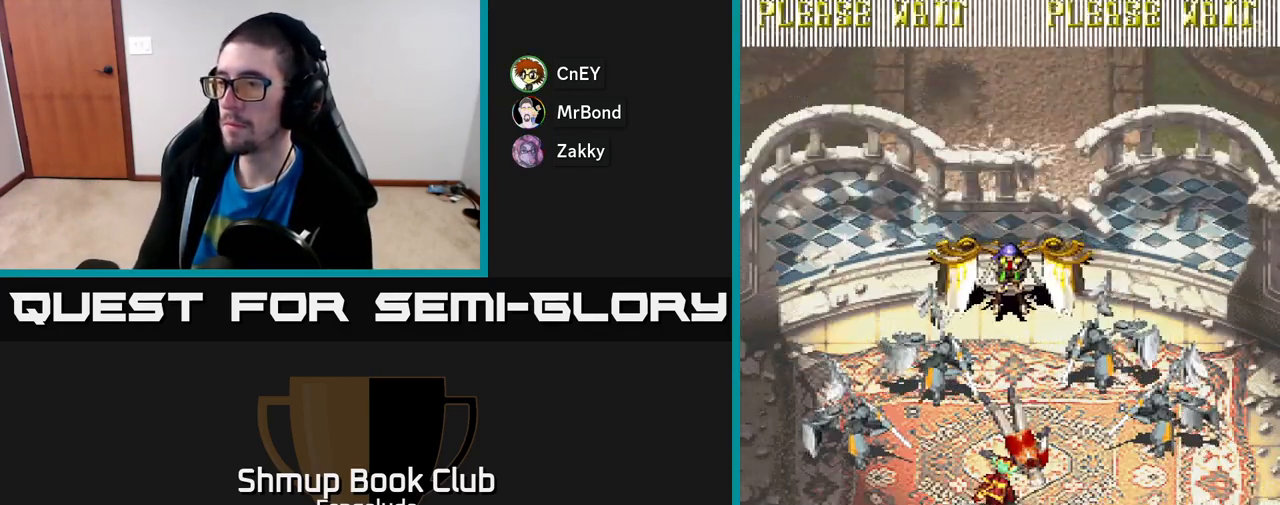
{"buttons": ["B", "Y"], "left_stick": "center", "events": [[33, "DPAD_LEFT", "down"], [33, "DPAD_UP", "down"], [100, "X", "down"], [117, "DPAD_UP", "up"], [150, "DPAD_LEFT", "up"], [200, "DPAD_RIGHT", "down"], [250, "X", "up"], [267, "DPAD_RIGHT", "up"], [317, "B", "down"], [367, "Y", "down"], [383, "A", "up"]]}
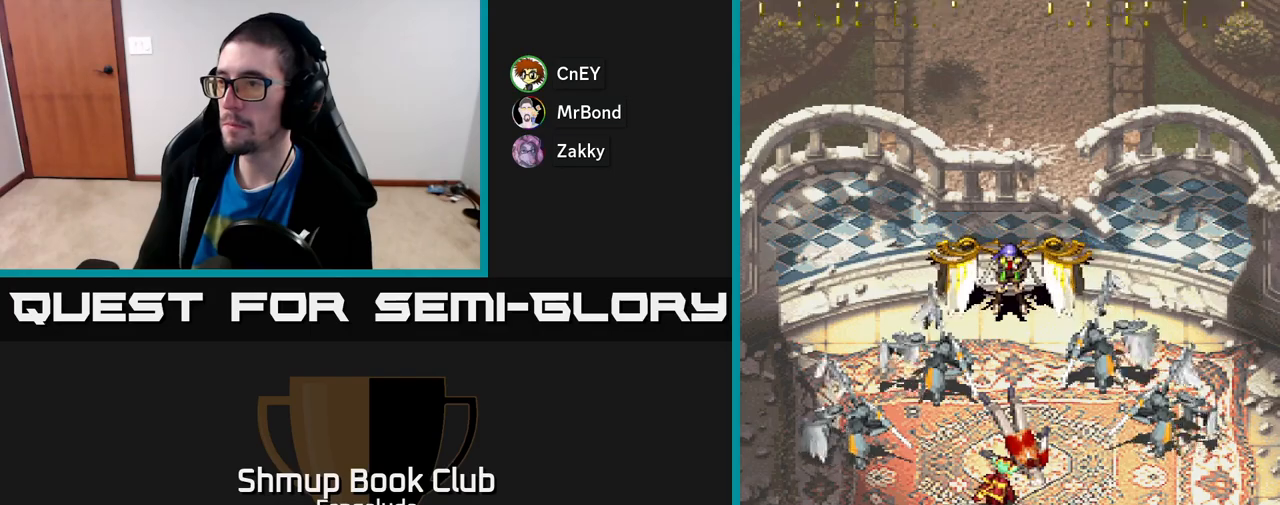
{"buttons": [], "left_stick": "center", "events": [[17, "Y", "up"], [50, "B", "up"], [167, "A", "down"], [300, "A", "up"], [300, "B", "down"], [400, "B", "up"]]}
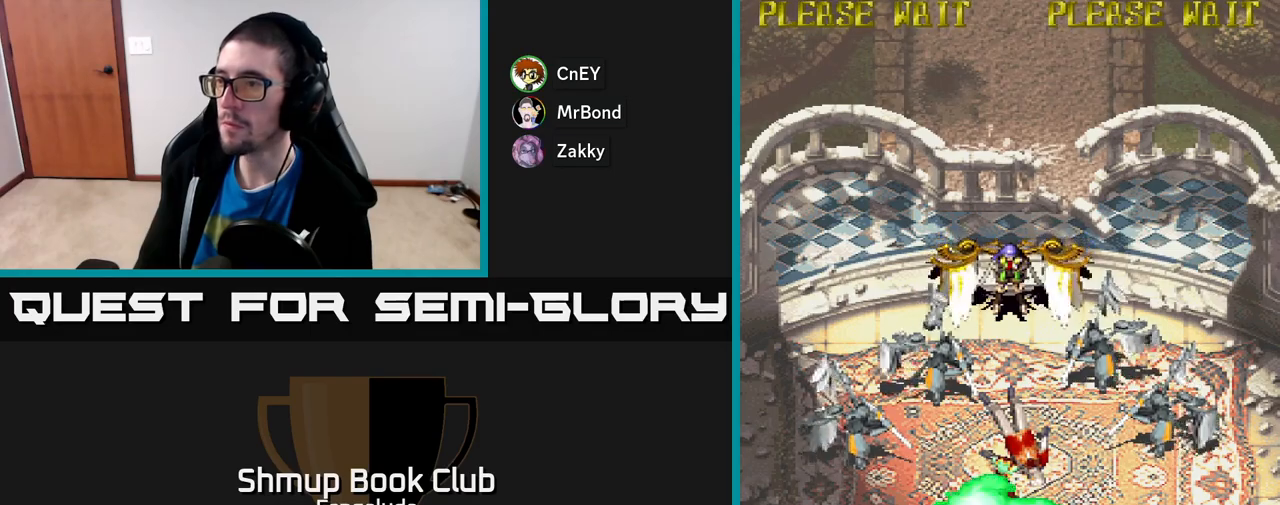
{"buttons": [], "left_stick": "center", "events": []}
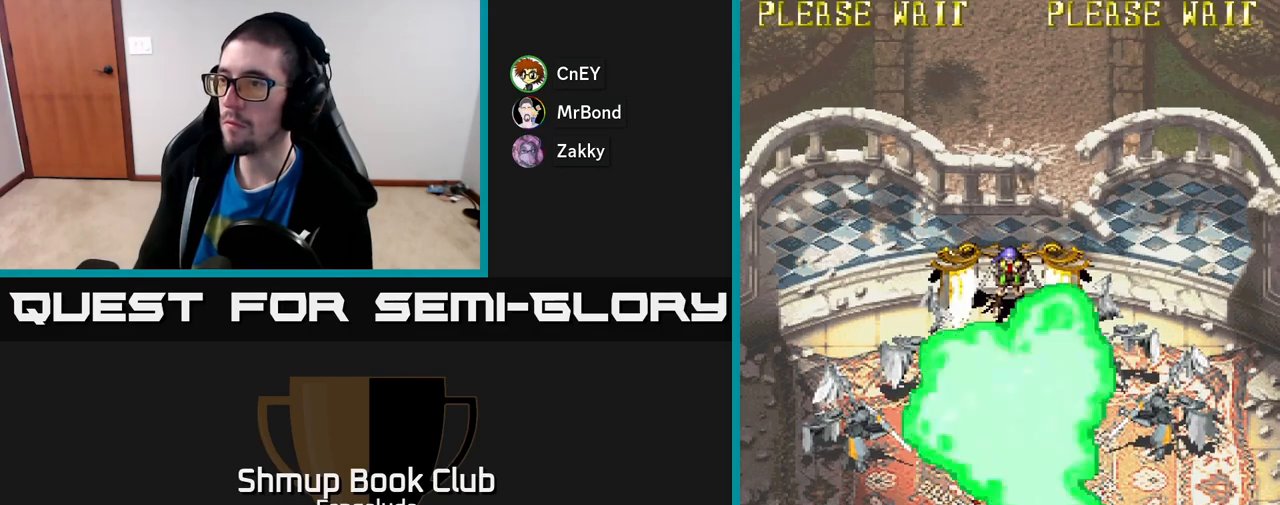
{"buttons": [], "left_stick": "center", "events": []}
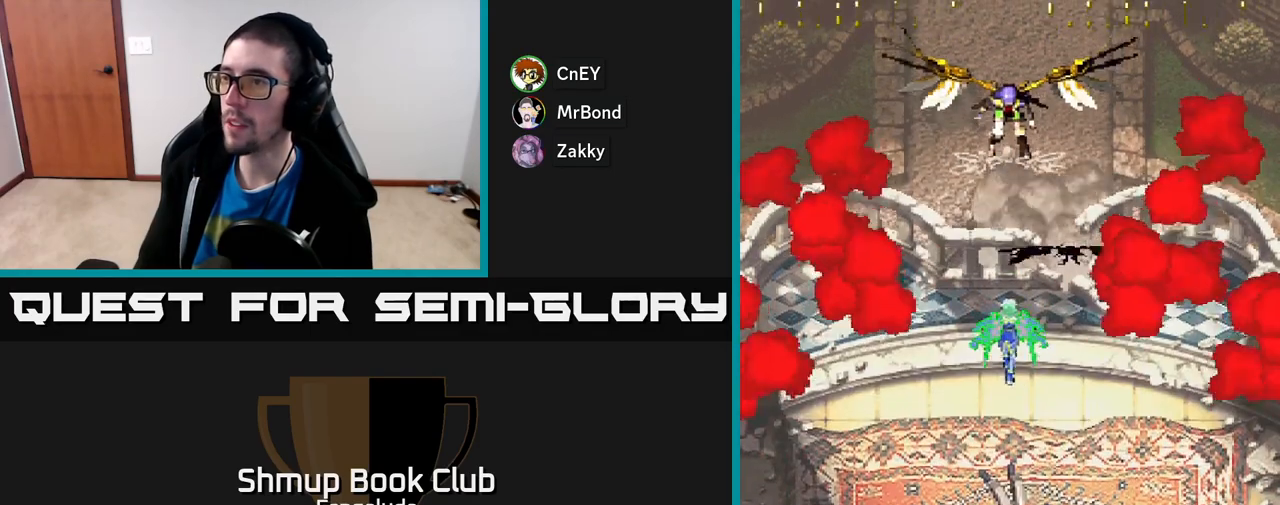
{"buttons": ["A", "DPAD_UP"], "left_stick": "center", "events": [[50, "A", "down"], [50, "DPAD_UP", "down"]]}
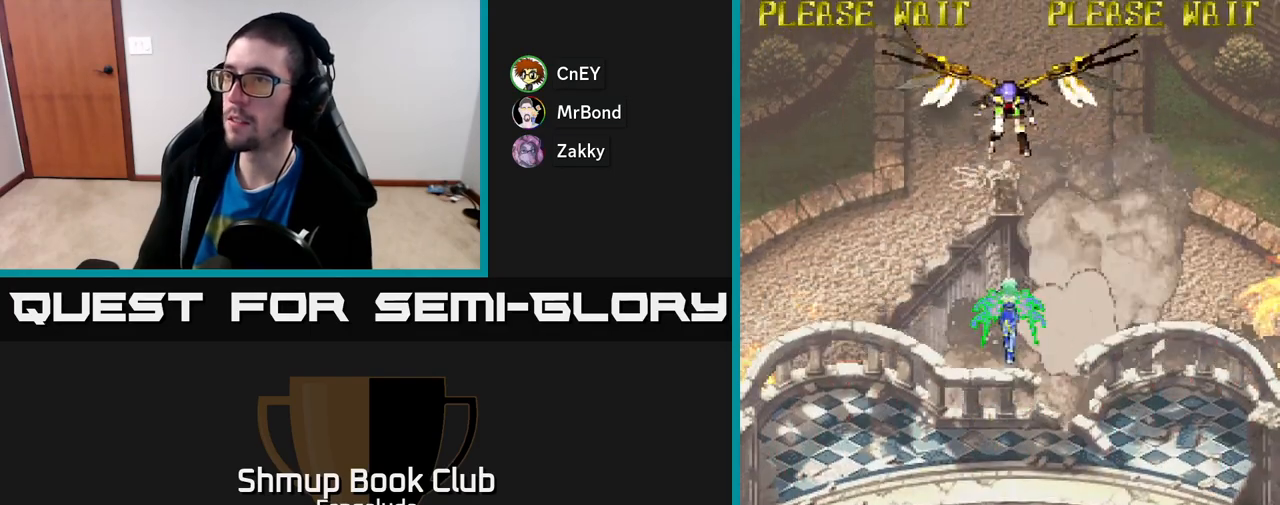
{"buttons": ["A", "DPAD_UP"], "left_stick": "center", "events": []}
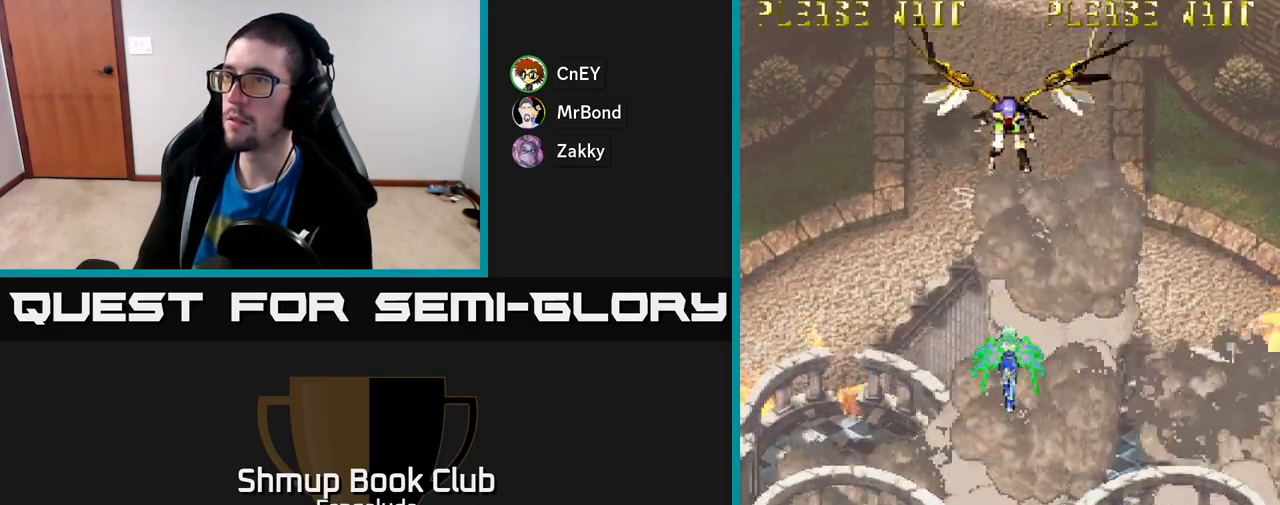
{"buttons": ["A", "DPAD_UP"], "left_stick": "center", "events": []}
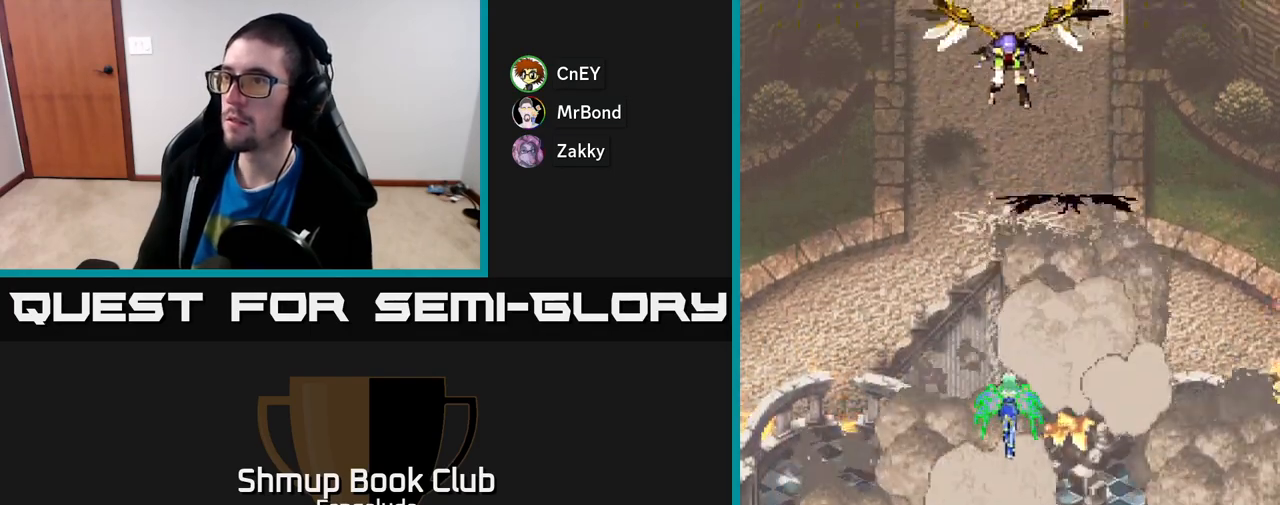
{"buttons": ["A", "DPAD_UP"], "left_stick": "center", "events": []}
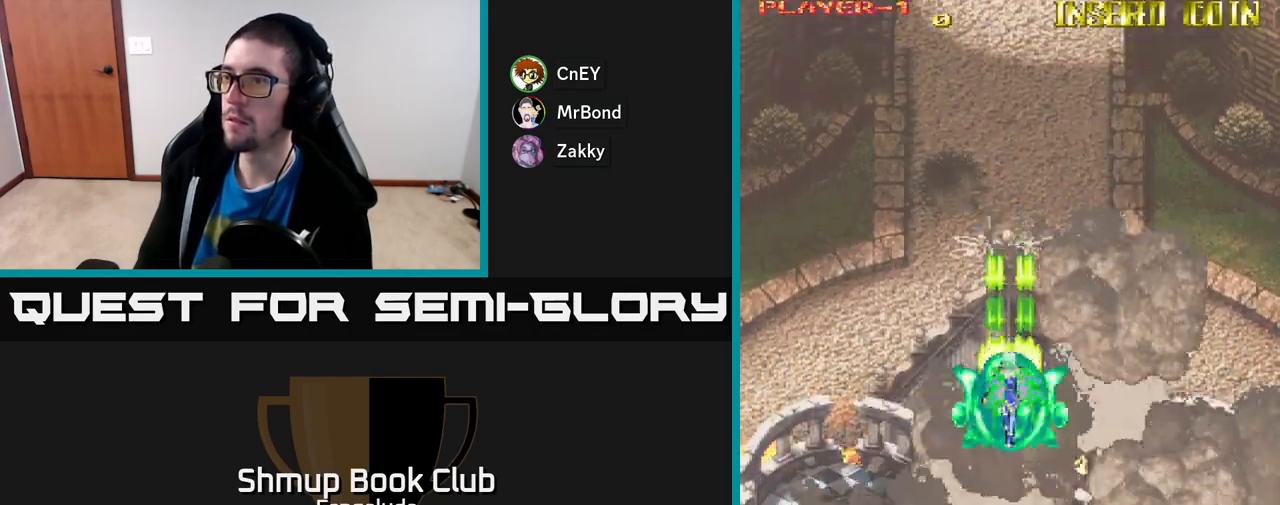
{"buttons": ["A", "DPAD_UP"], "left_stick": "center", "events": []}
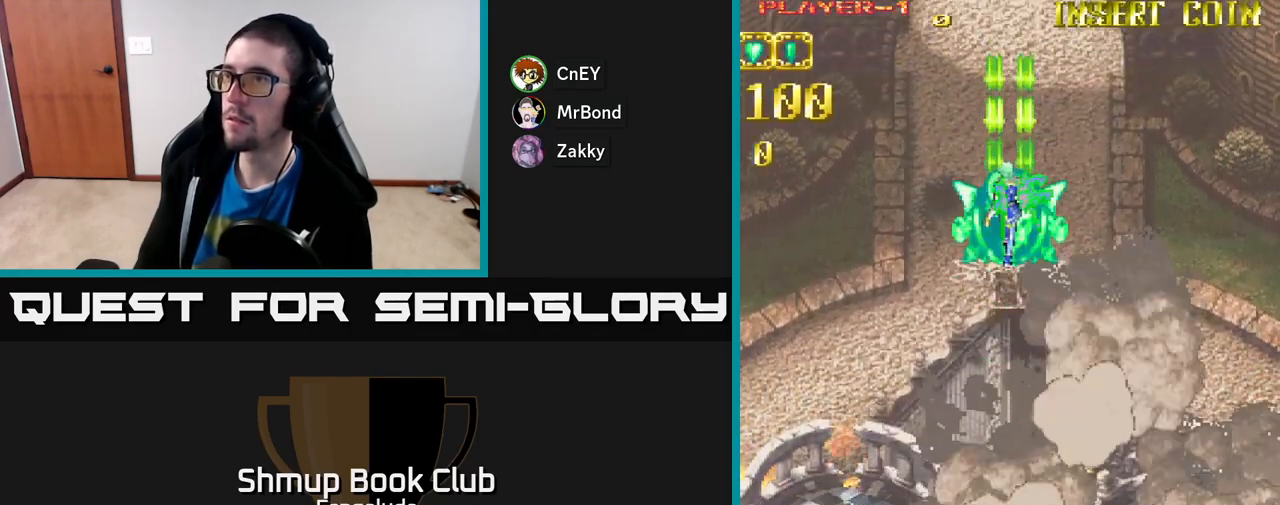
{"buttons": ["A", "DPAD_LEFT"], "left_stick": "center", "events": [[33, "DPAD_LEFT", "down"], [83, "DPAD_UP", "up"]]}
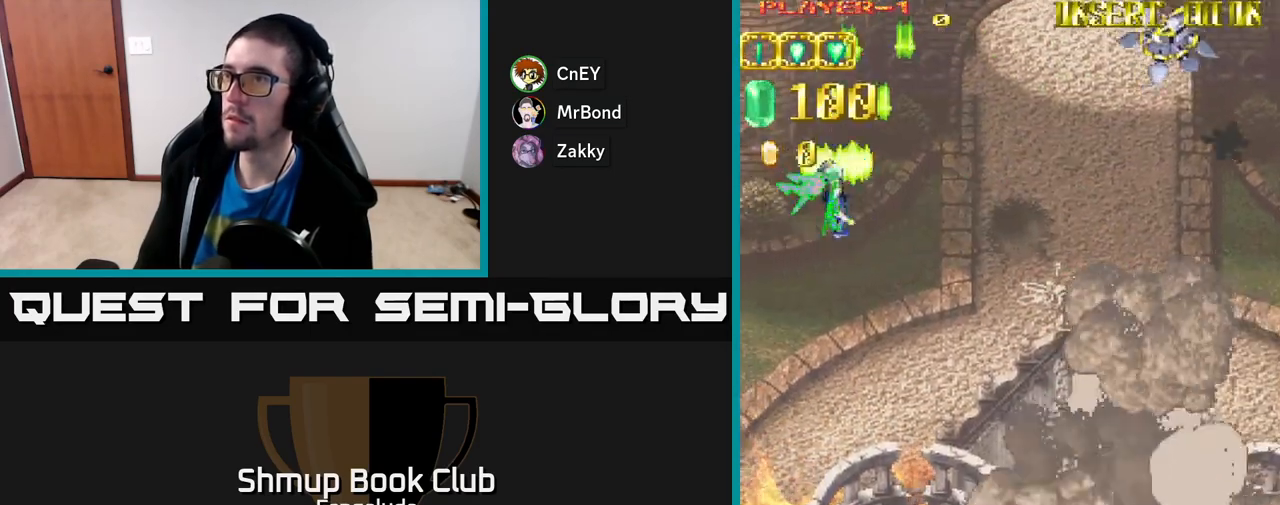
{"buttons": ["A", "DPAD_DOWN", "DPAD_RIGHT"], "left_stick": "center", "events": [[150, "DPAD_LEFT", "up"], [167, "DPAD_RIGHT", "down"], [450, "DPAD_DOWN", "down"]]}
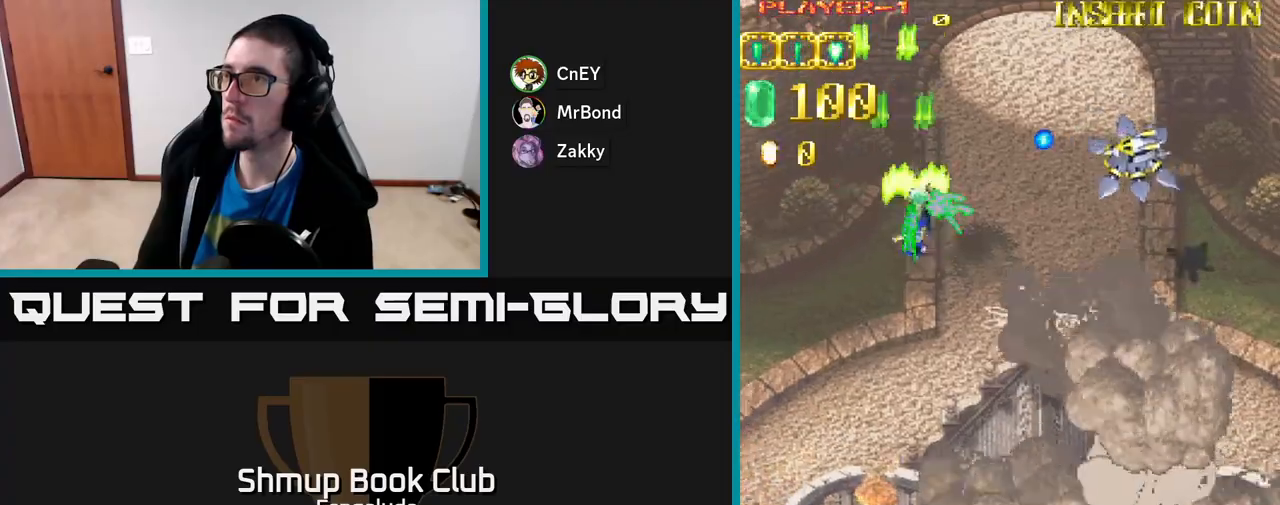
{"buttons": ["A", "DPAD_RIGHT"], "left_stick": "center", "events": [[67, "DPAD_DOWN", "up"], [167, "DPAD_DOWN", "down"], [317, "DPAD_DOWN", "up"]]}
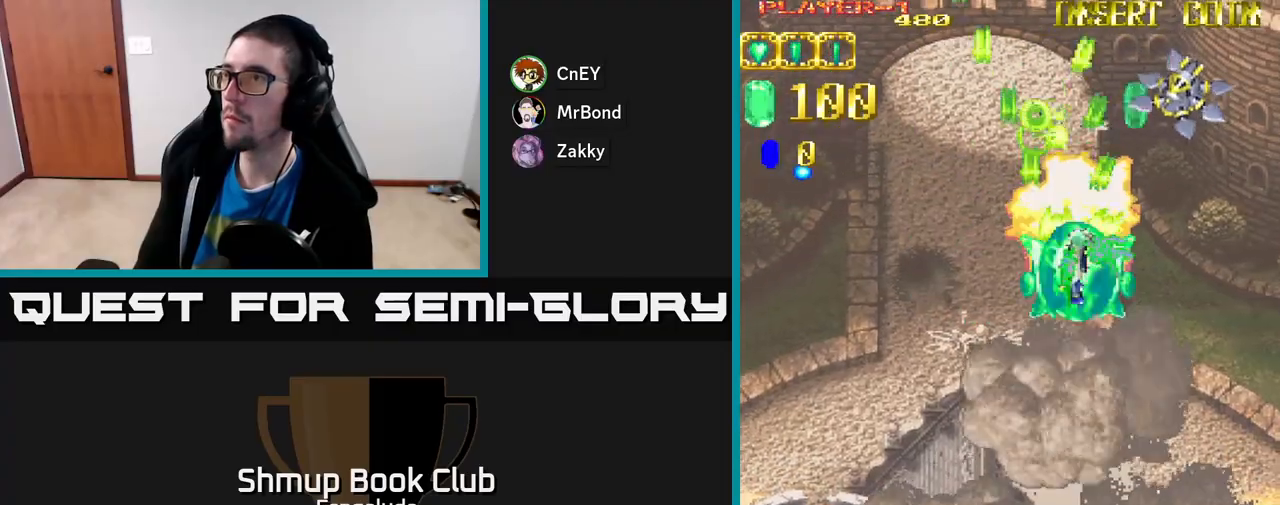
{"buttons": ["A"], "left_stick": "center", "events": [[483, "DPAD_RIGHT", "up"]]}
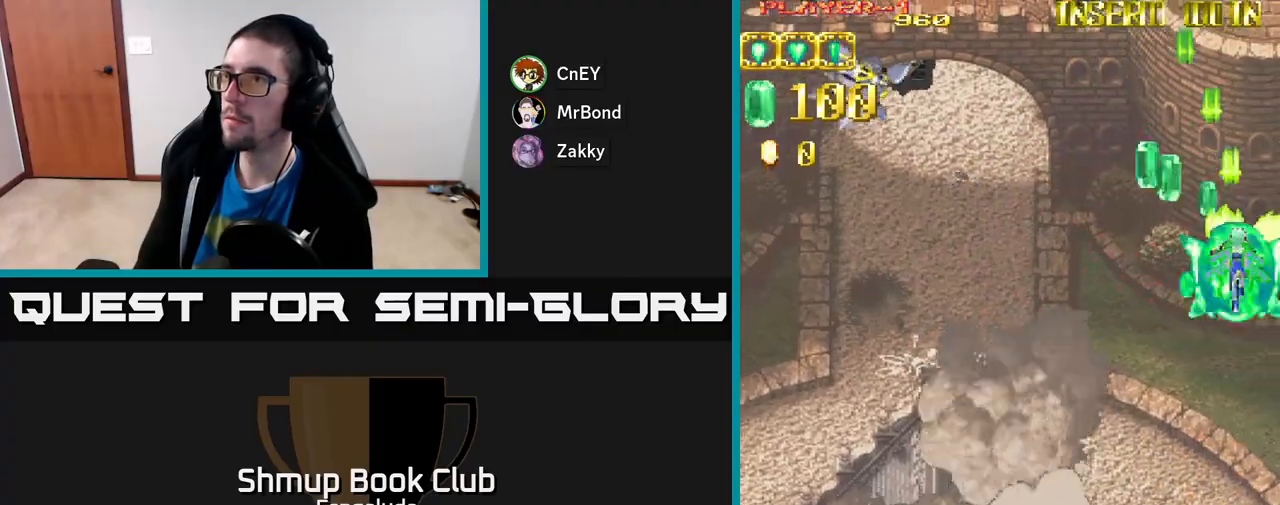
{"buttons": ["A", "DPAD_LEFT"], "left_stick": "center", "events": [[17, "DPAD_LEFT", "down"]]}
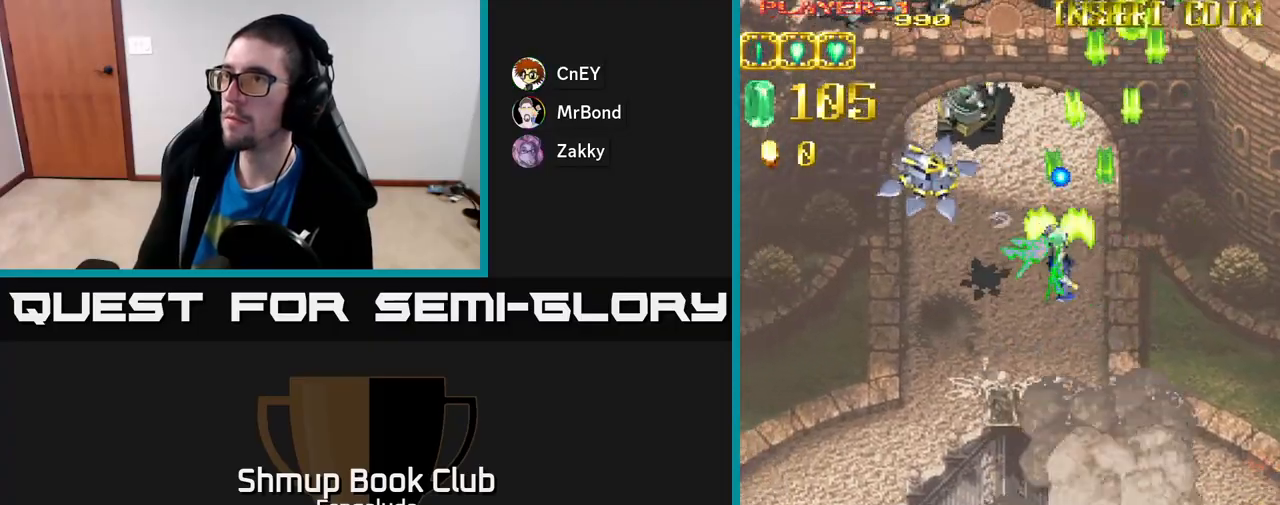
{"buttons": ["A", "DPAD_LEFT"], "left_stick": "center", "events": []}
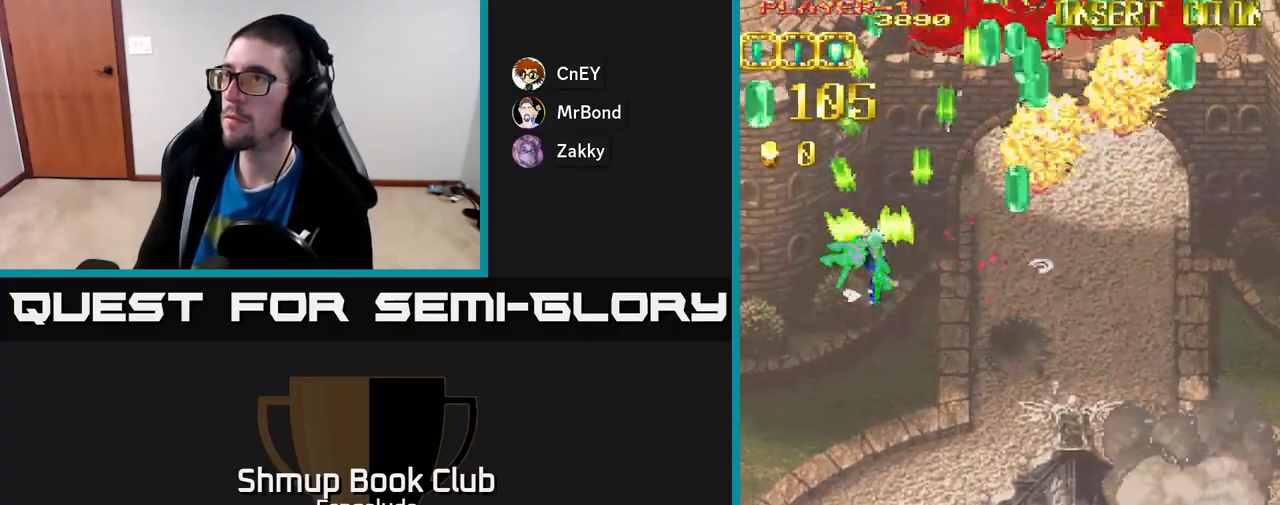
{"buttons": ["A", "DPAD_RIGHT"], "left_stick": "center", "events": [[383, "DPAD_LEFT", "up"], [400, "DPAD_RIGHT", "down"]]}
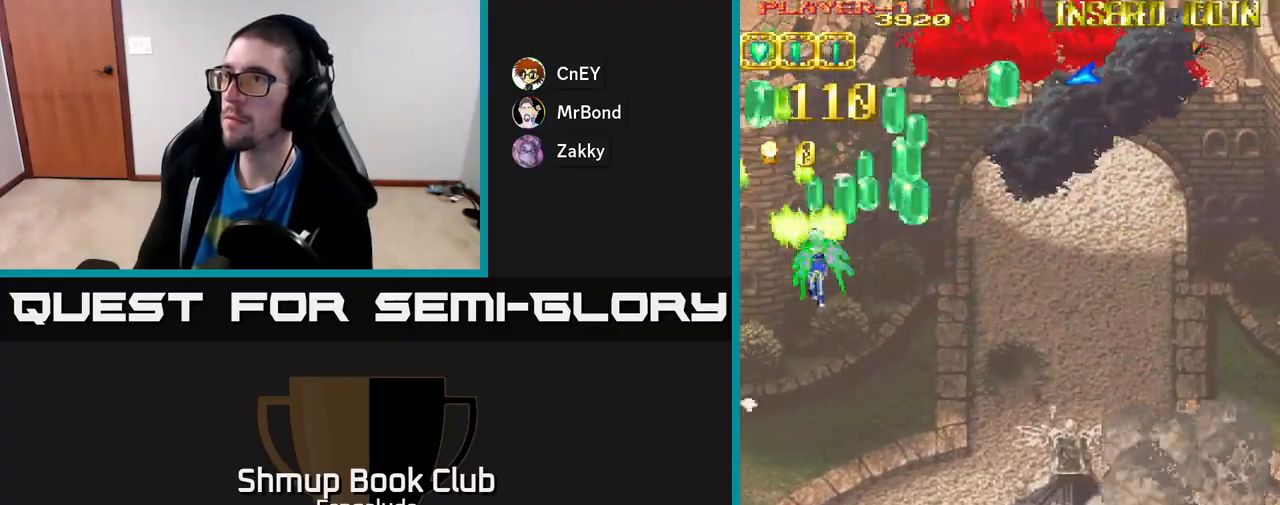
{"buttons": ["A", "DPAD_RIGHT"], "left_stick": "center", "events": []}
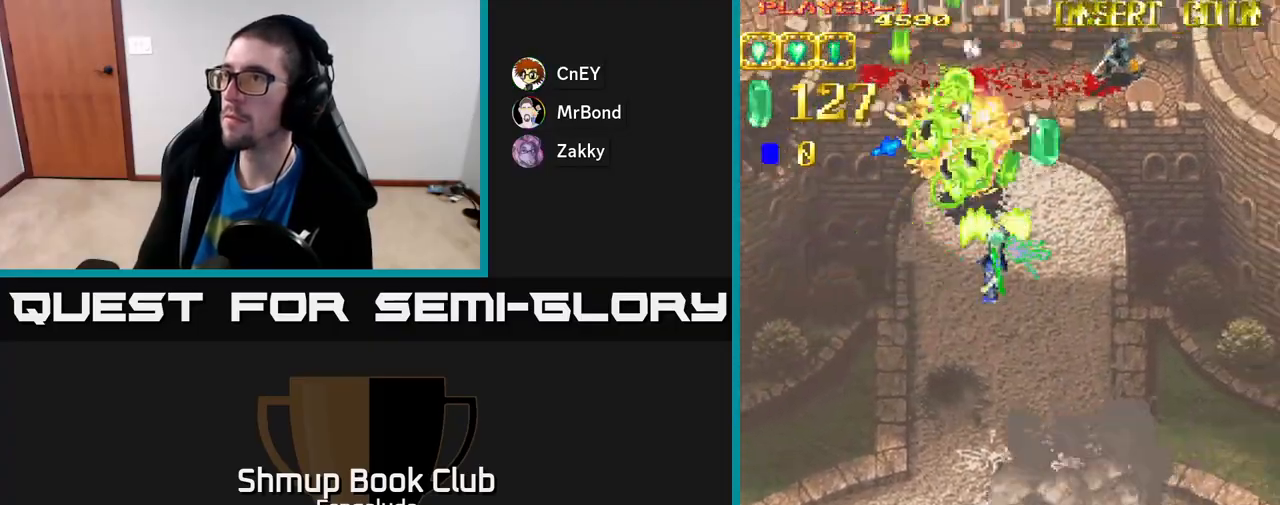
{"buttons": ["A", "DPAD_RIGHT"], "left_stick": "center", "events": []}
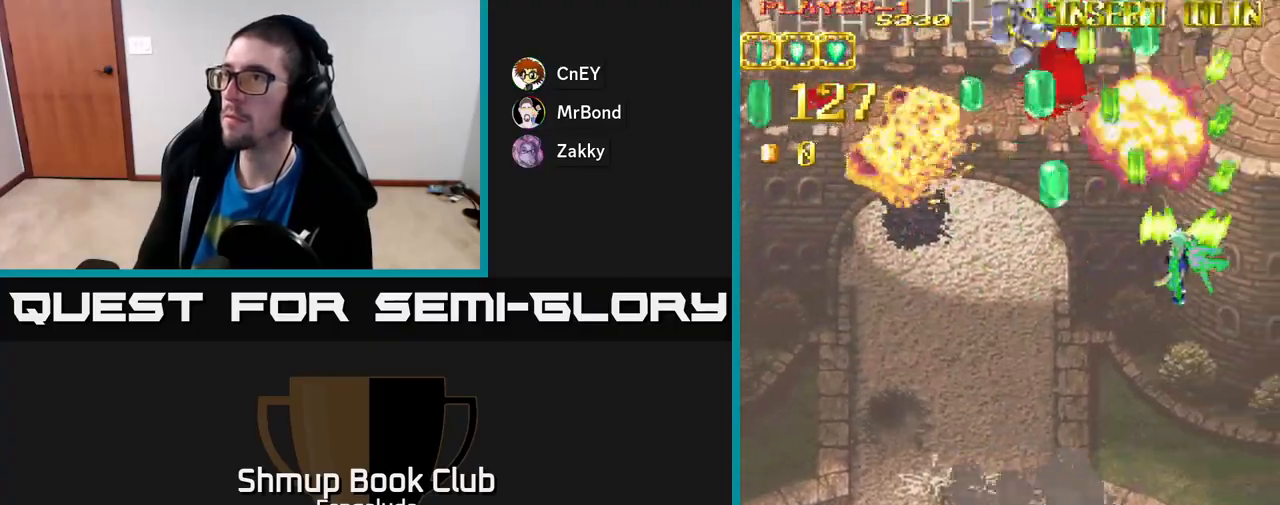
{"buttons": ["A", "DPAD_LEFT"], "left_stick": "center", "events": [[300, "DPAD_RIGHT", "up"], [333, "DPAD_LEFT", "down"]]}
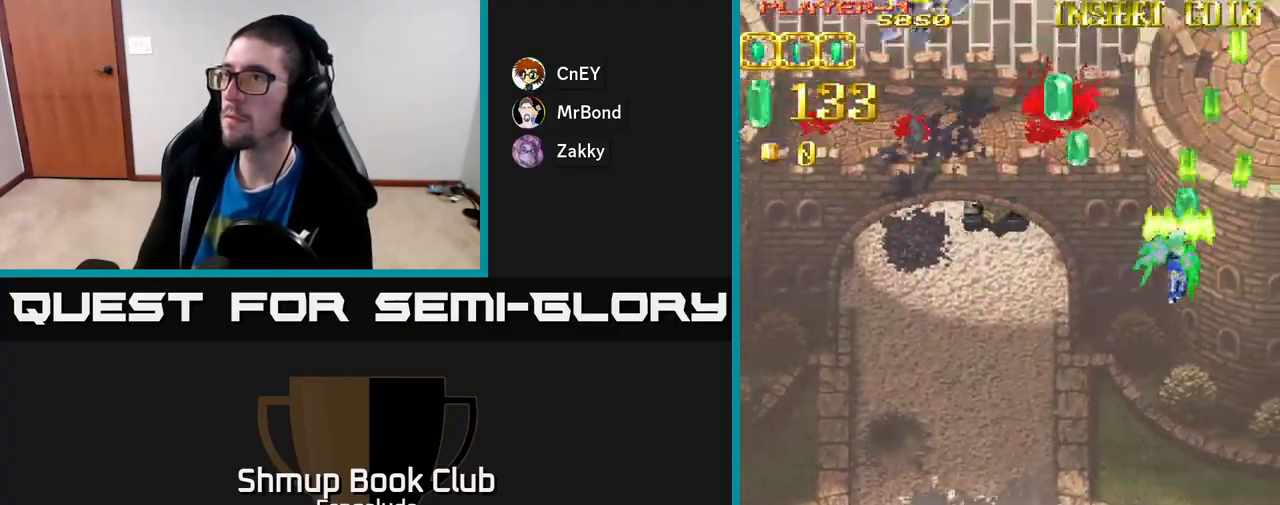
{"buttons": ["A", "DPAD_LEFT"], "left_stick": "center", "events": []}
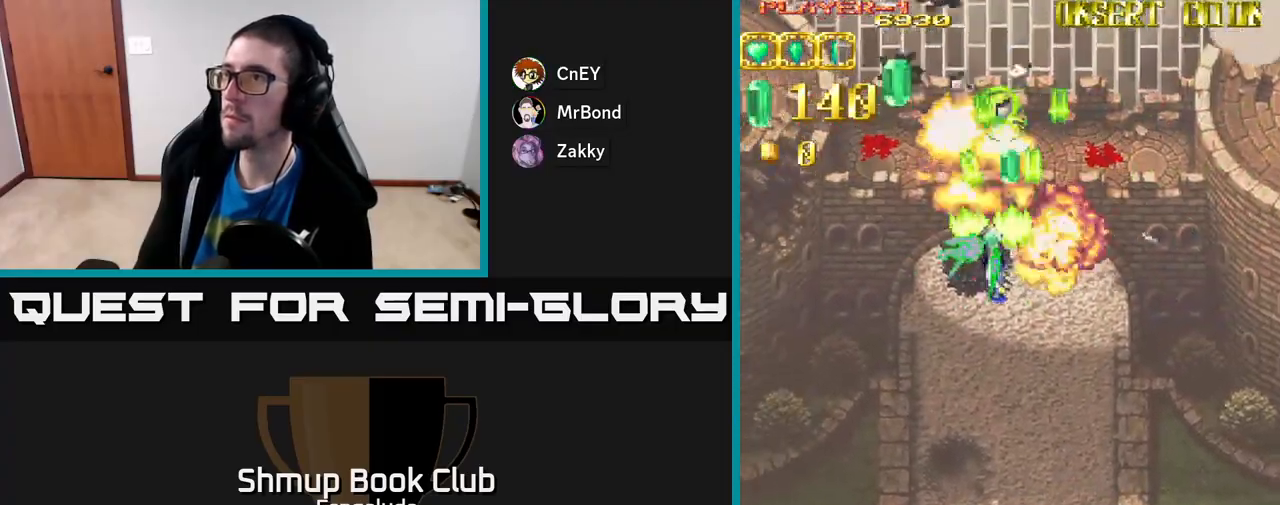
{"buttons": ["A", "DPAD_LEFT"], "left_stick": "center", "events": []}
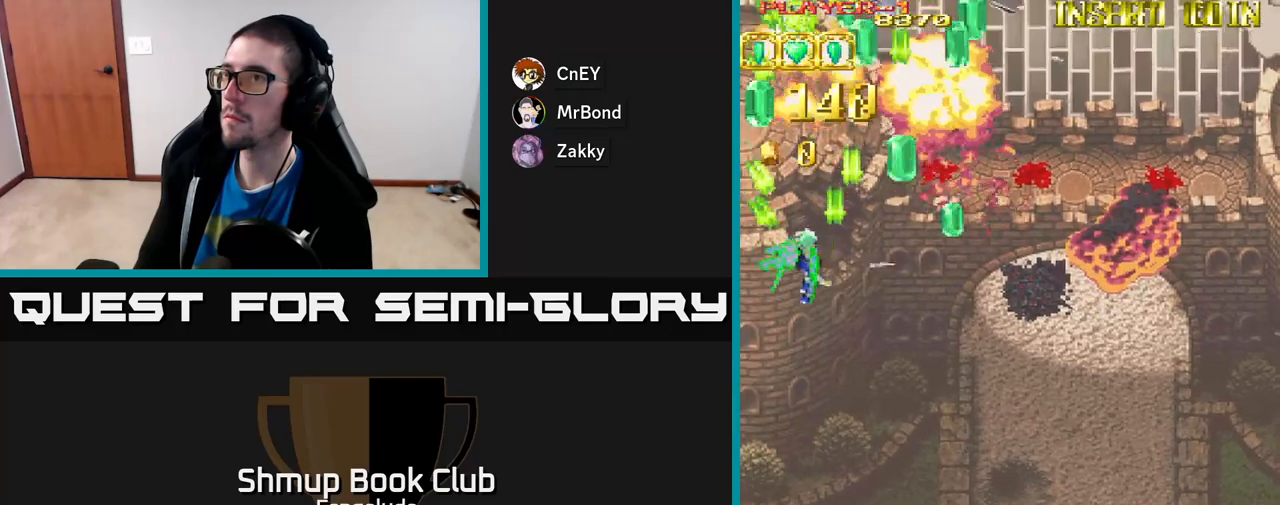
{"buttons": ["A", "DPAD_RIGHT"], "left_stick": "center", "events": [[100, "DPAD_LEFT", "up"], [133, "DPAD_RIGHT", "down"]]}